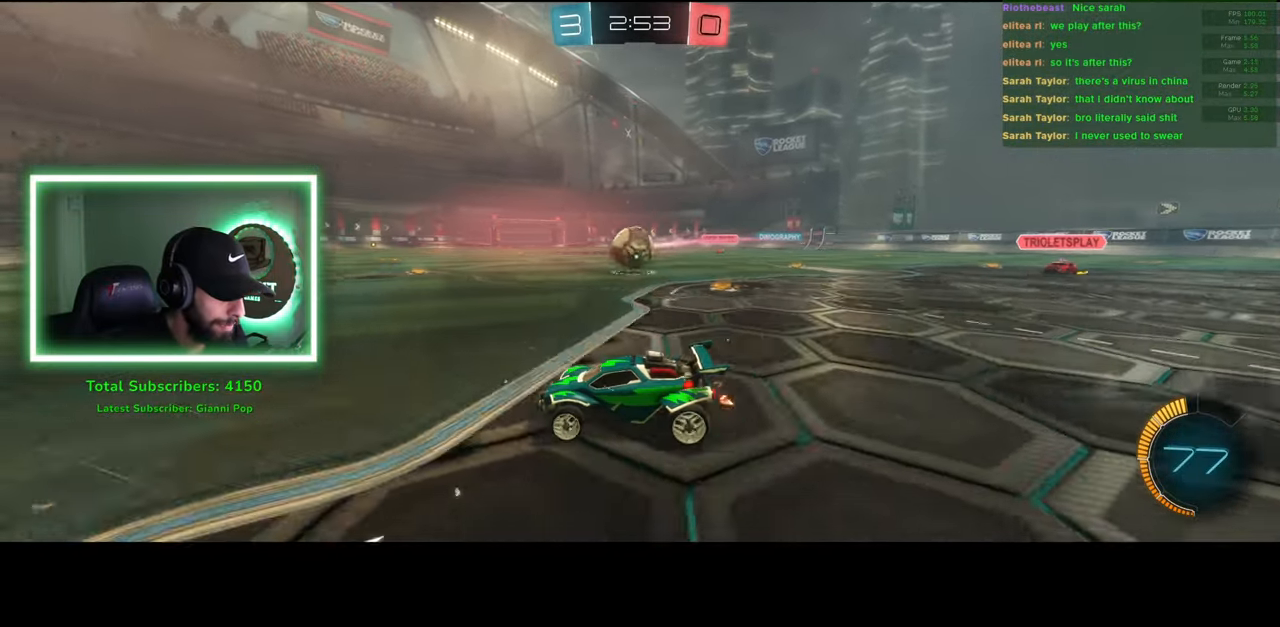
Gameplay with keyboard and mouse; each line is a JSON object with the keys and mouse buttons held at the frame after it. "events" lists presses ("down") and releases ("up") of "a", "ctrl", "d", "e", "q", "s", "shift", "space", "w", "mouse_left", "mouse_wheel", "mouse_right", "mouse_mb4" and "mouse_mb5" between this image and that frame as [ms after this image, input, new state], when the widget could be followed in between. "mouse_left", "mouse_wheel", "mouse_right", "mouse_mb4", "mouse_mb5" = the "left", "wheel", "right", "mb4", "mb5" buttons of the "mouse" list. No other keys are recorded. "wheel" means that the mouse wheel is clicked or scrolled. Mouse movement is not recorded.
{"keys": ["d", "w"], "mouse": ["left"], "events": [[50, "mouse_left", "up"], [216, "d", "down"], [283, "mouse_left", "down"]]}
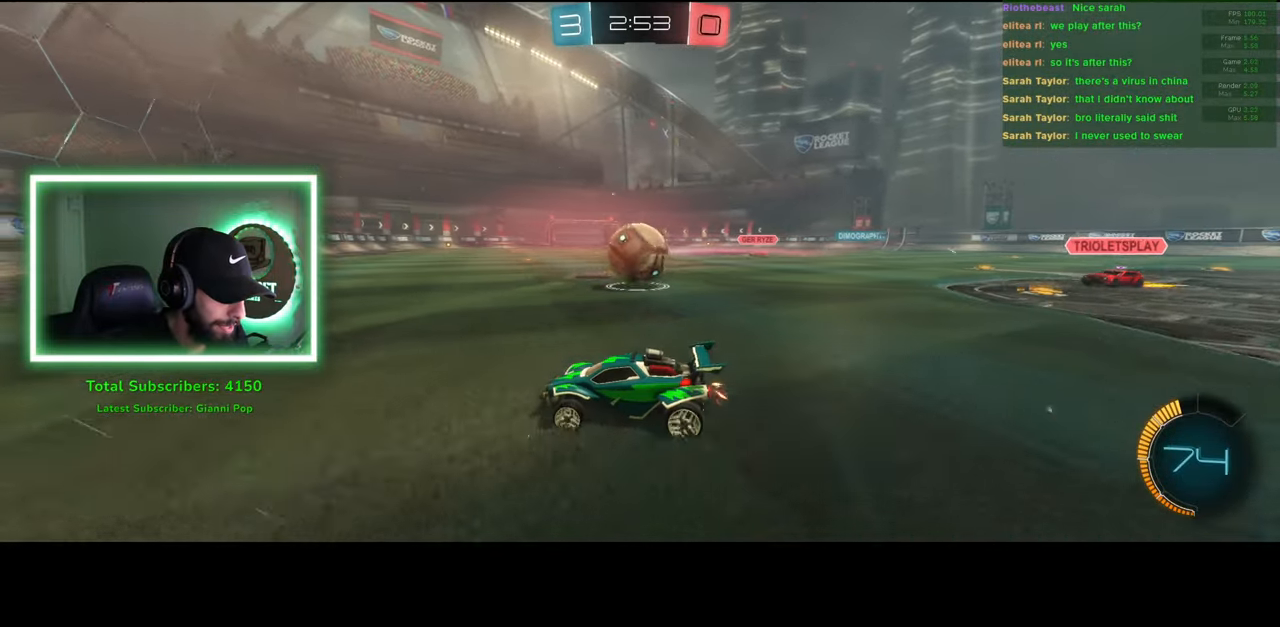
{"keys": ["d", "w"], "mouse": [], "events": [[16, "d", "up"], [50, "a", "down"], [133, "a", "up"], [200, "d", "down"], [200, "mouse_left", "up"], [250, "d", "up"], [500, "d", "down"]]}
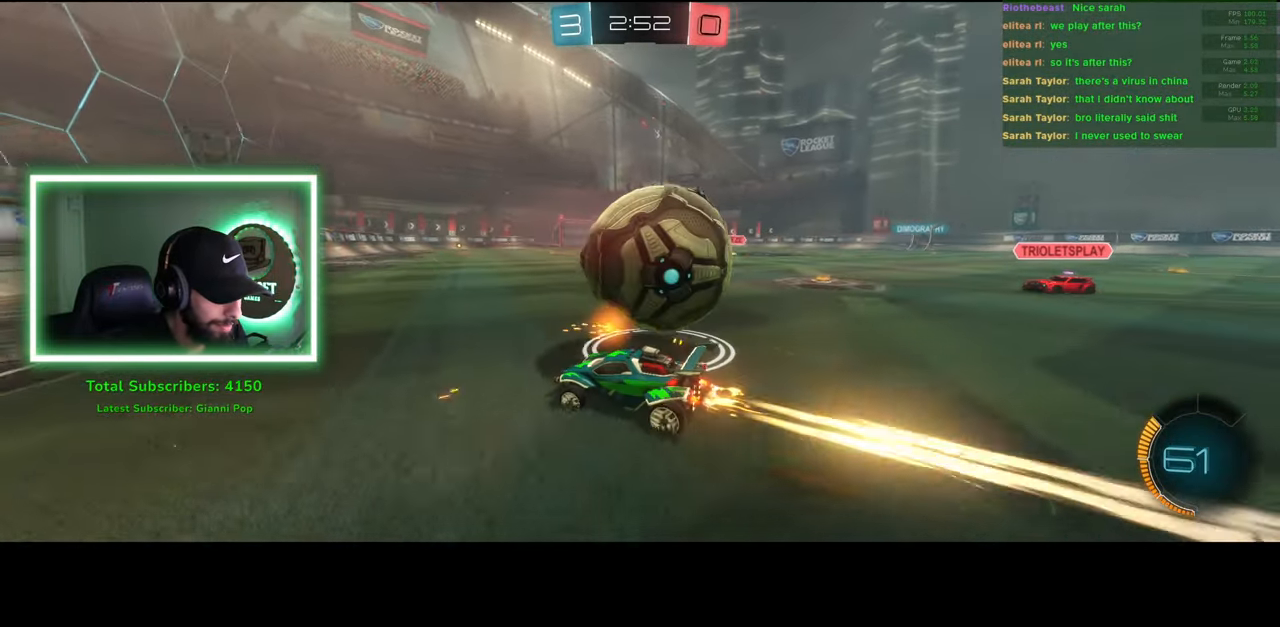
{"keys": ["d", "s"], "mouse": [], "events": [[133, "d", "up"], [300, "w", "up"], [416, "d", "down"], [500, "s", "down"]]}
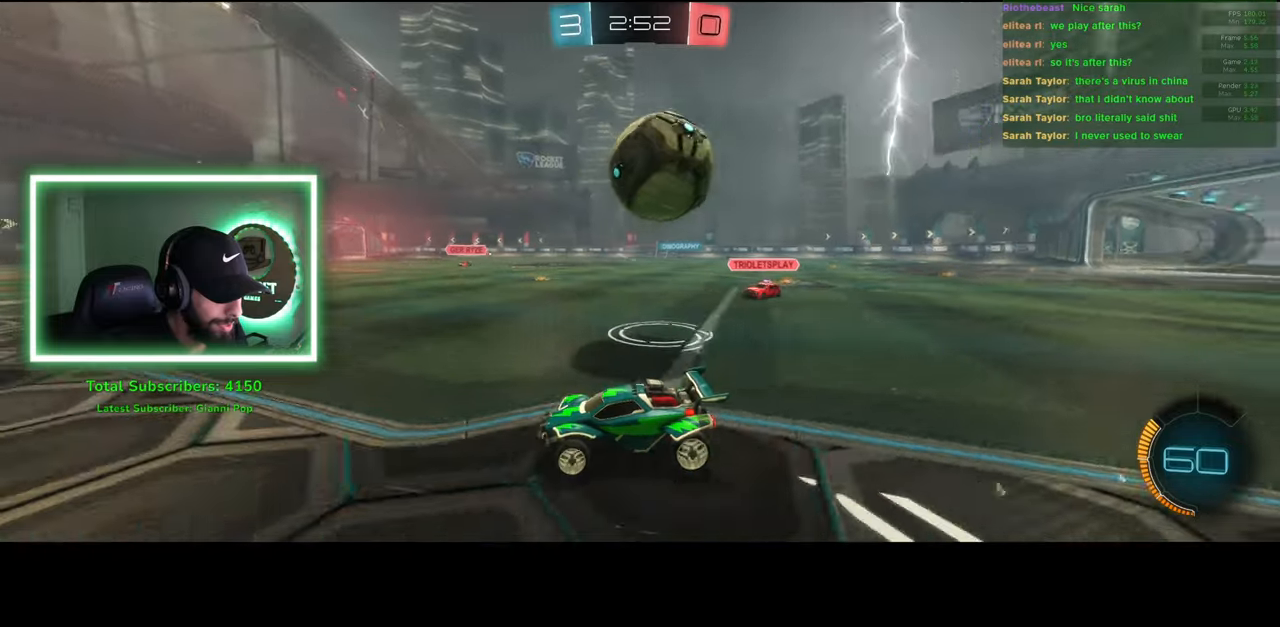
{"keys": ["d", "w"], "mouse": ["left", "right"], "events": [[50, "d", "up"], [83, "mouse_right", "down"], [233, "mouse_right", "up"], [233, "s", "up"], [266, "d", "down"], [333, "mouse_left", "down"], [433, "w", "down"], [466, "mouse_right", "down"]]}
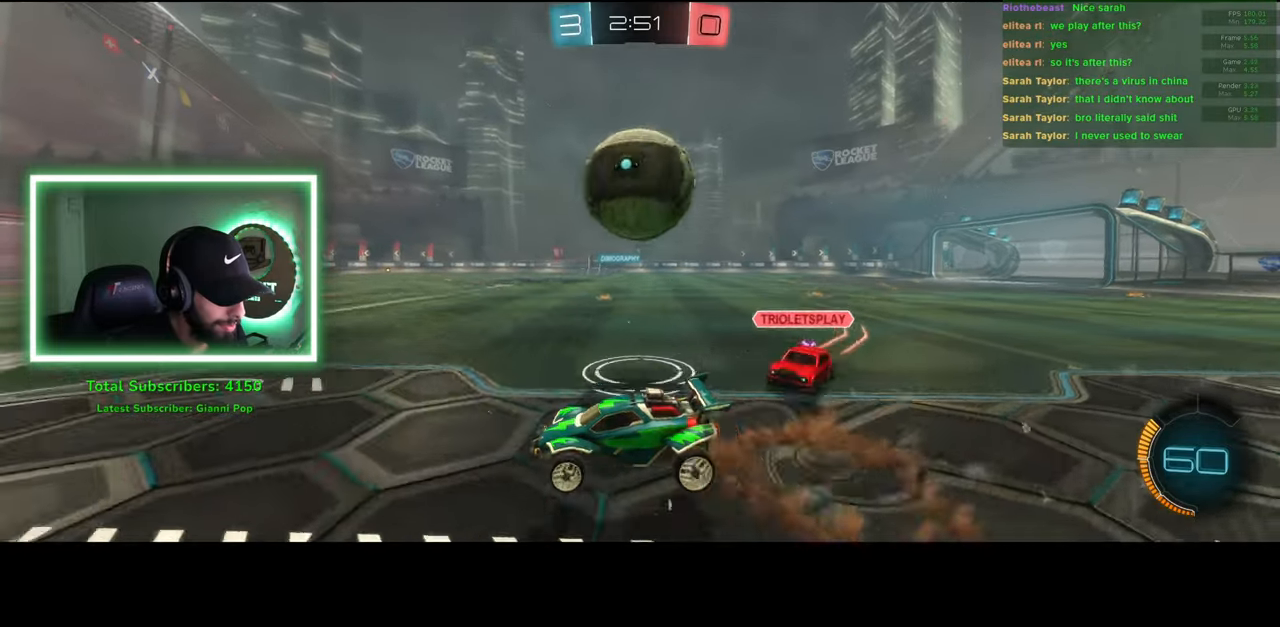
{"keys": ["d"], "mouse": [], "events": [[33, "mouse_left", "up"], [66, "w", "up"], [100, "mouse_right", "up"]]}
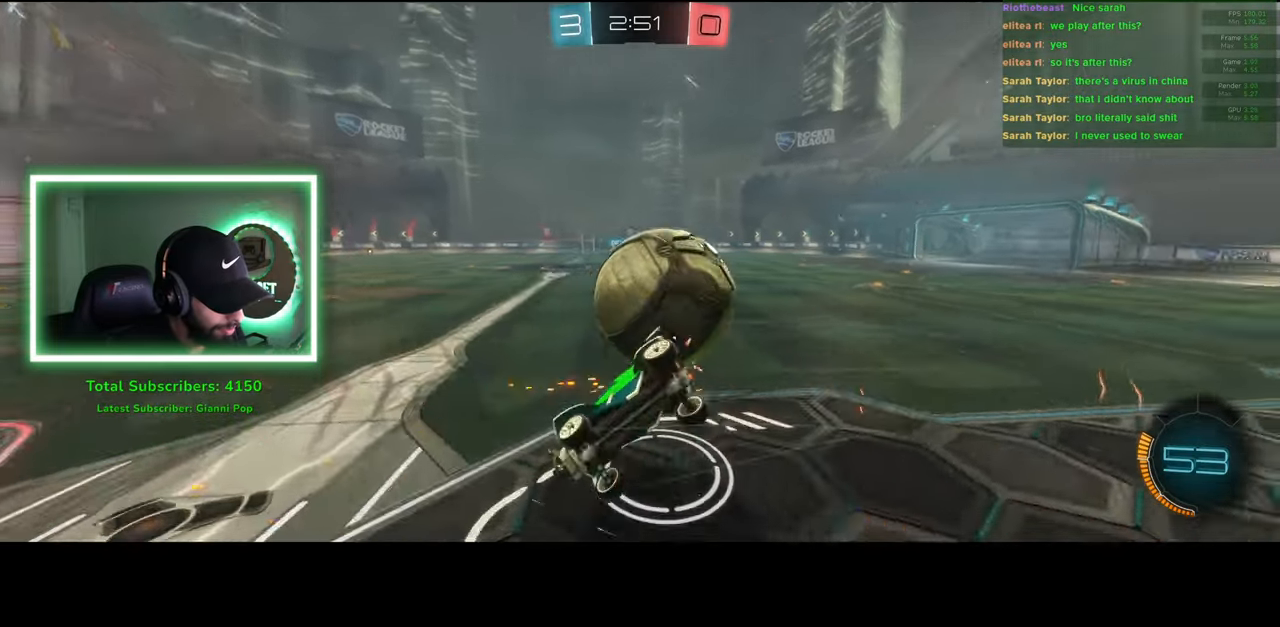
{"keys": [], "mouse": [], "events": [[100, "d", "up"], [233, "d", "down"], [283, "d", "up"]]}
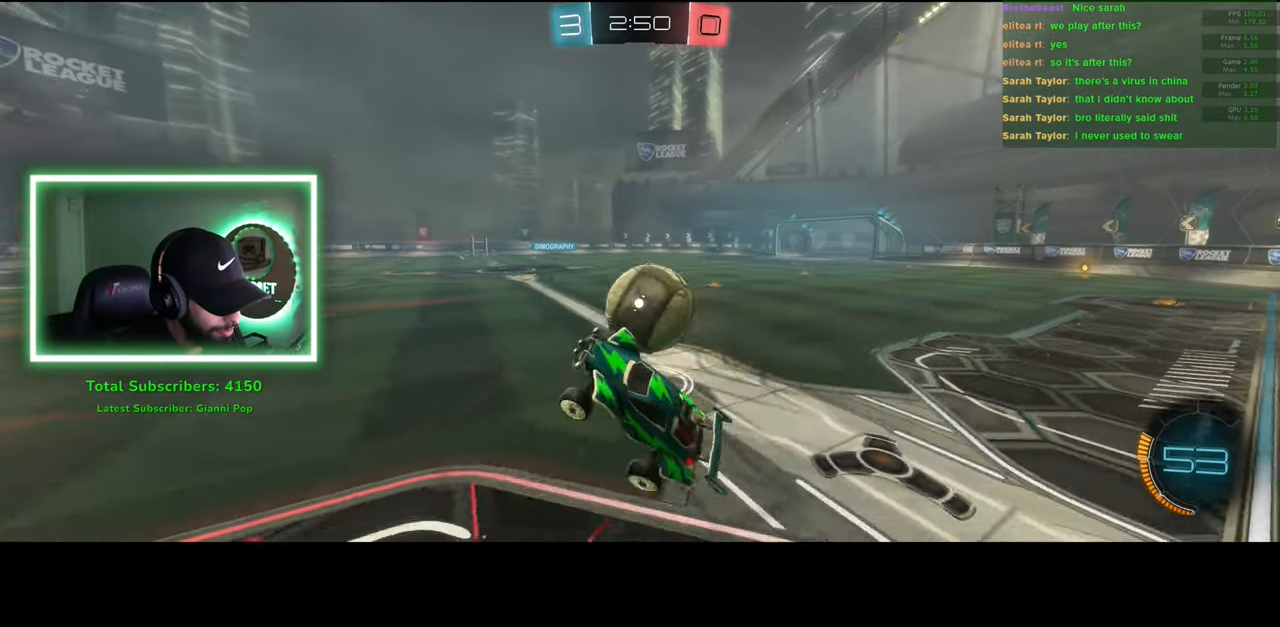
{"keys": ["d", "w"], "mouse": [], "events": [[116, "d", "down"], [133, "w", "down"]]}
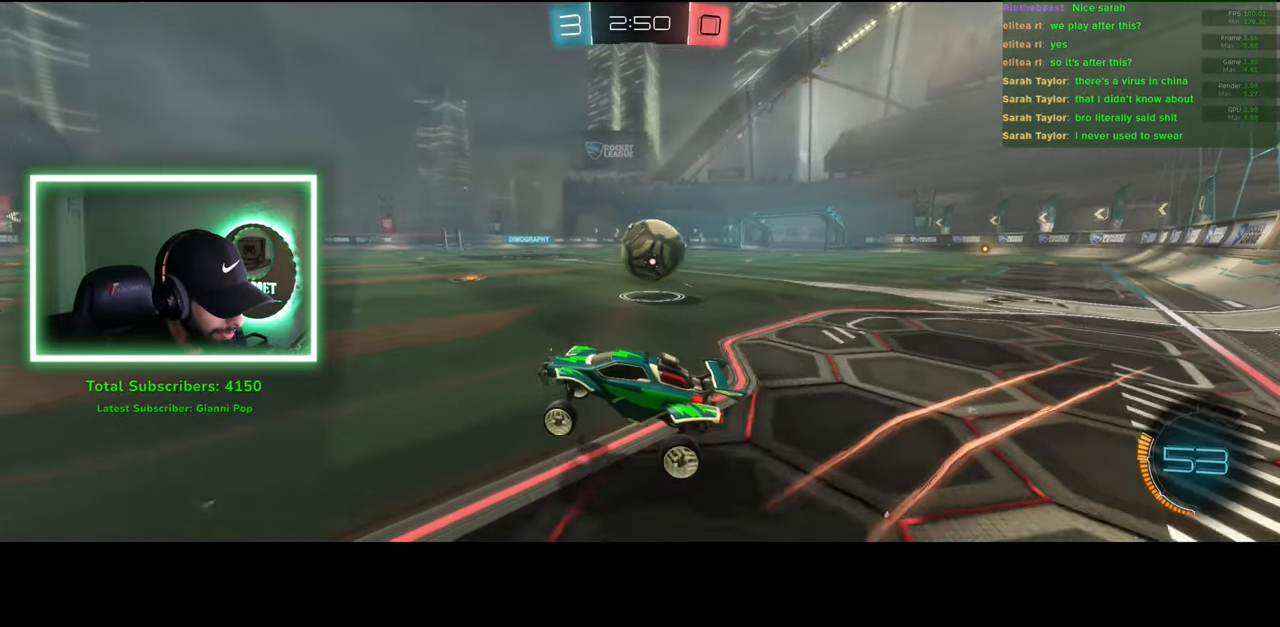
{"keys": ["d"], "mouse": ["left"], "events": [[33, "w", "up"], [150, "s", "down"], [266, "s", "up"], [283, "mouse_left", "down"], [400, "mouse_left", "up"], [500, "mouse_left", "down"]]}
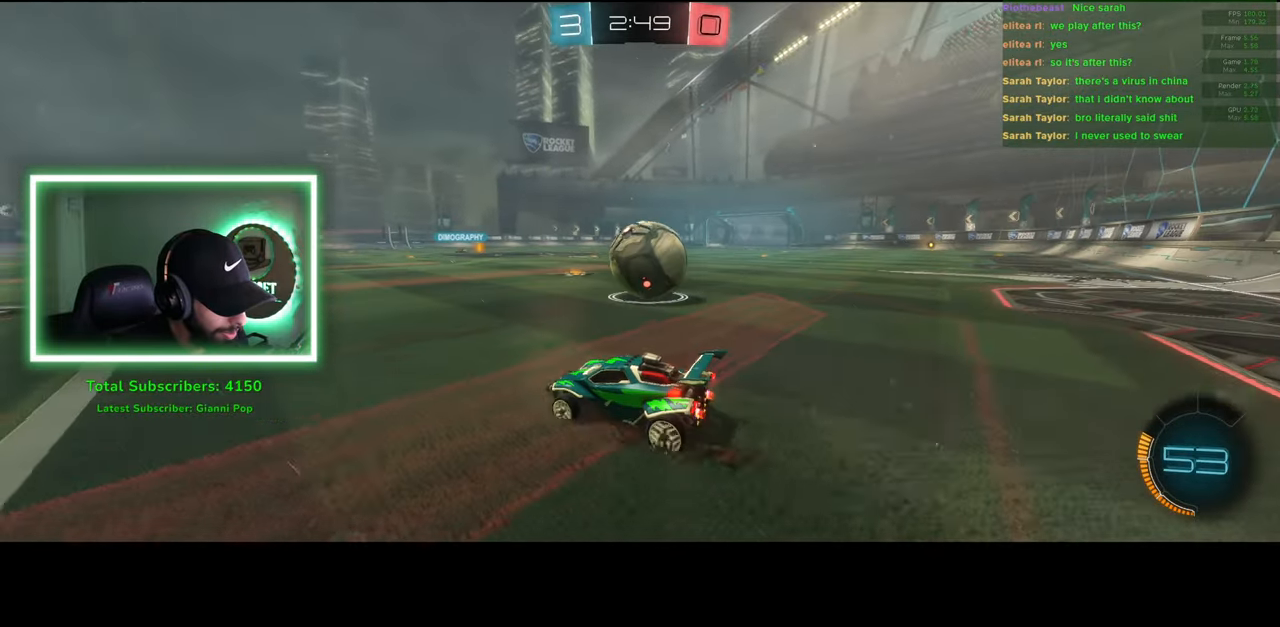
{"keys": ["d", "w"], "mouse": [], "events": [[50, "w", "down"], [83, "a", "down"], [83, "d", "up"], [200, "a", "up"], [216, "mouse_left", "up"], [350, "d", "down"]]}
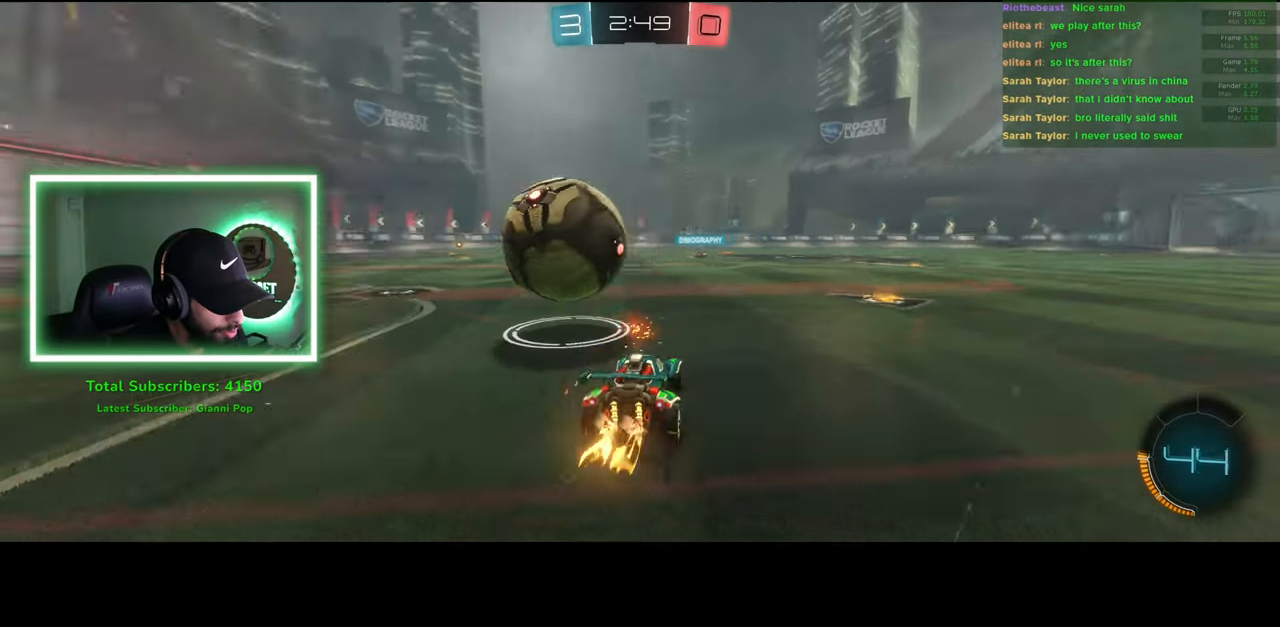
{"keys": ["w"], "mouse": [], "events": [[33, "d", "up"], [83, "mouse_left", "down"], [200, "mouse_left", "up"], [283, "a", "down"], [400, "a", "up"]]}
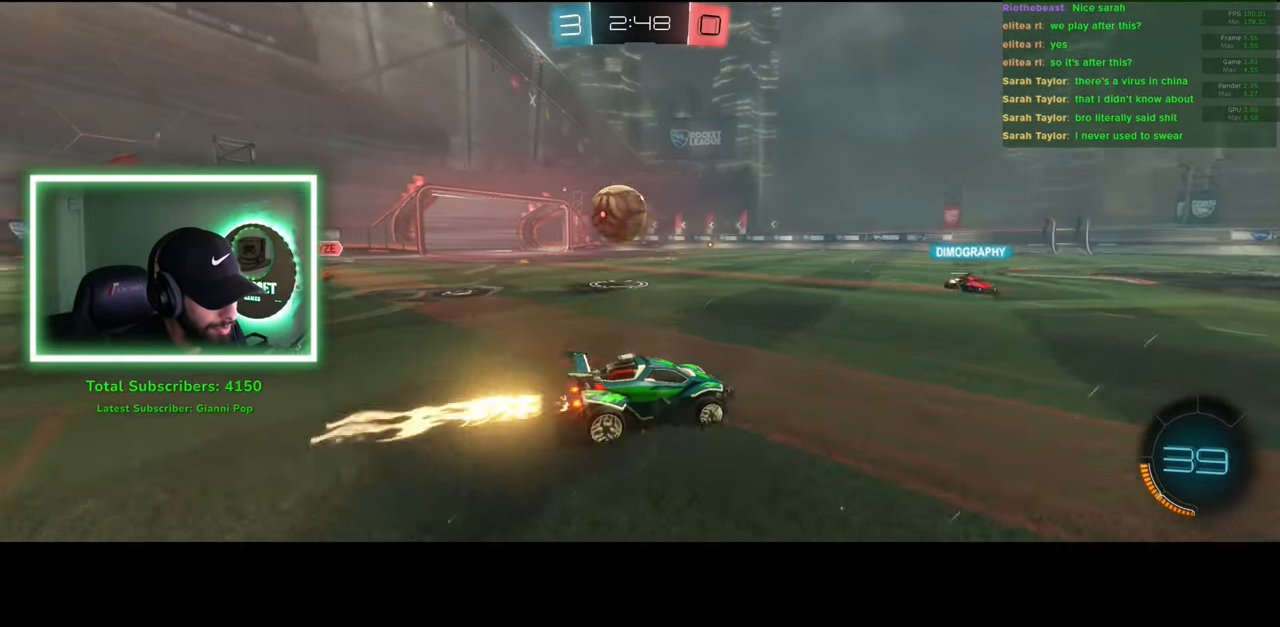
{"keys": ["d", "w"], "mouse": [], "events": [[150, "d", "down"]]}
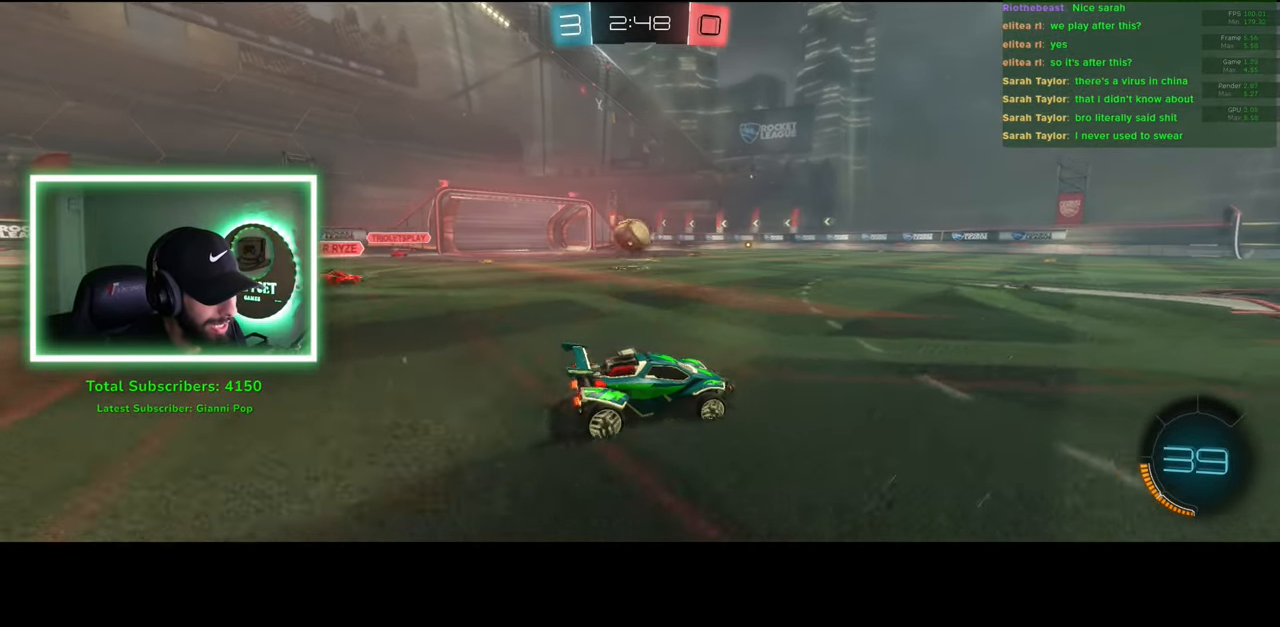
{"keys": ["e", "w"], "mouse": ["right"], "events": [[50, "mouse_left", "down"], [216, "mouse_right", "down"], [233, "mouse_left", "up"], [250, "d", "up"], [316, "mouse_right", "up"], [333, "e", "down"], [383, "mouse_right", "down"]]}
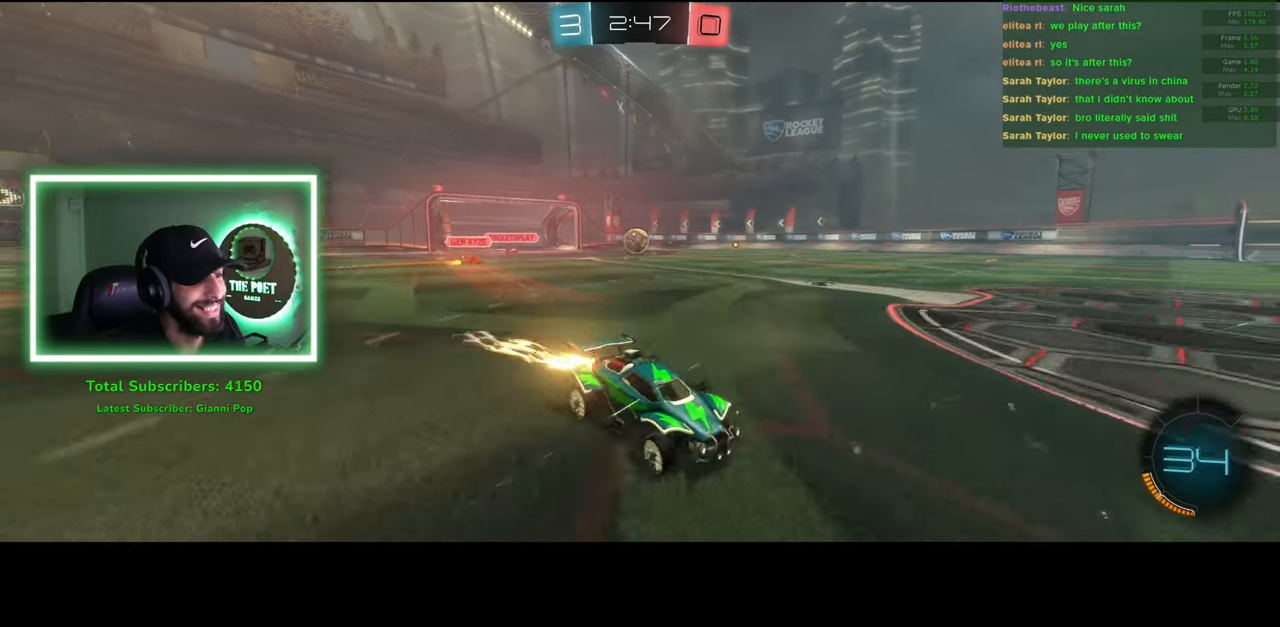
{"keys": [], "mouse": [], "events": [[16, "mouse_right", "up"], [233, "w", "up"], [250, "e", "up"], [250, "space", "down"], [383, "space", "up"]]}
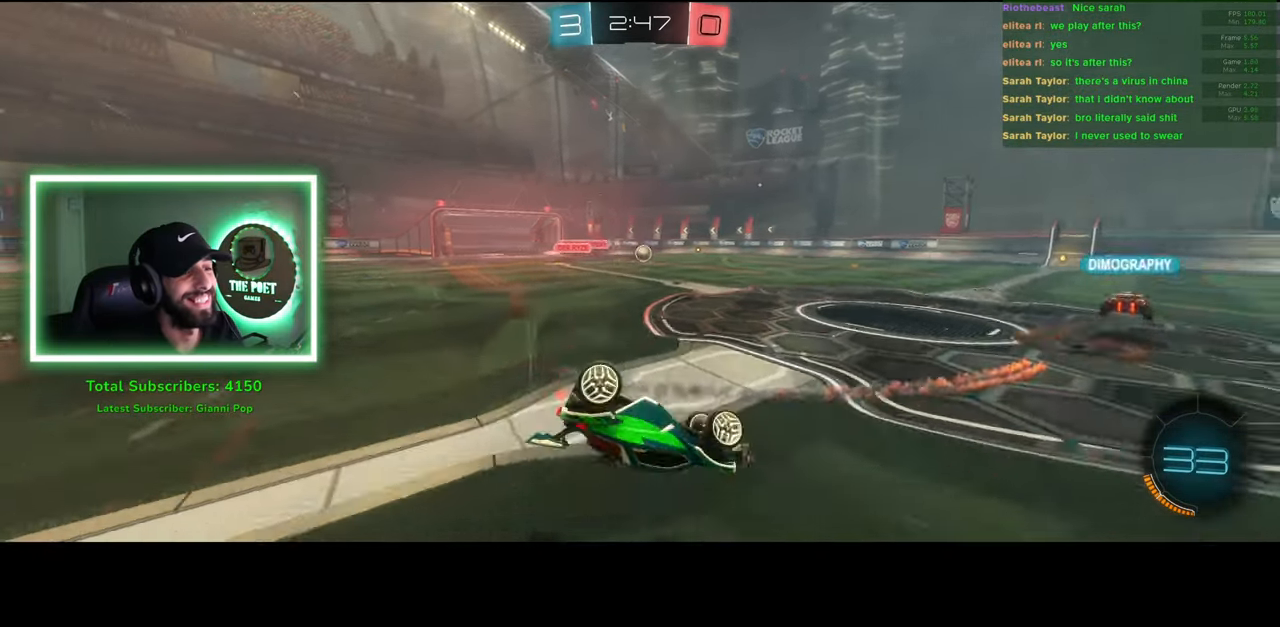
{"keys": [], "mouse": [], "events": []}
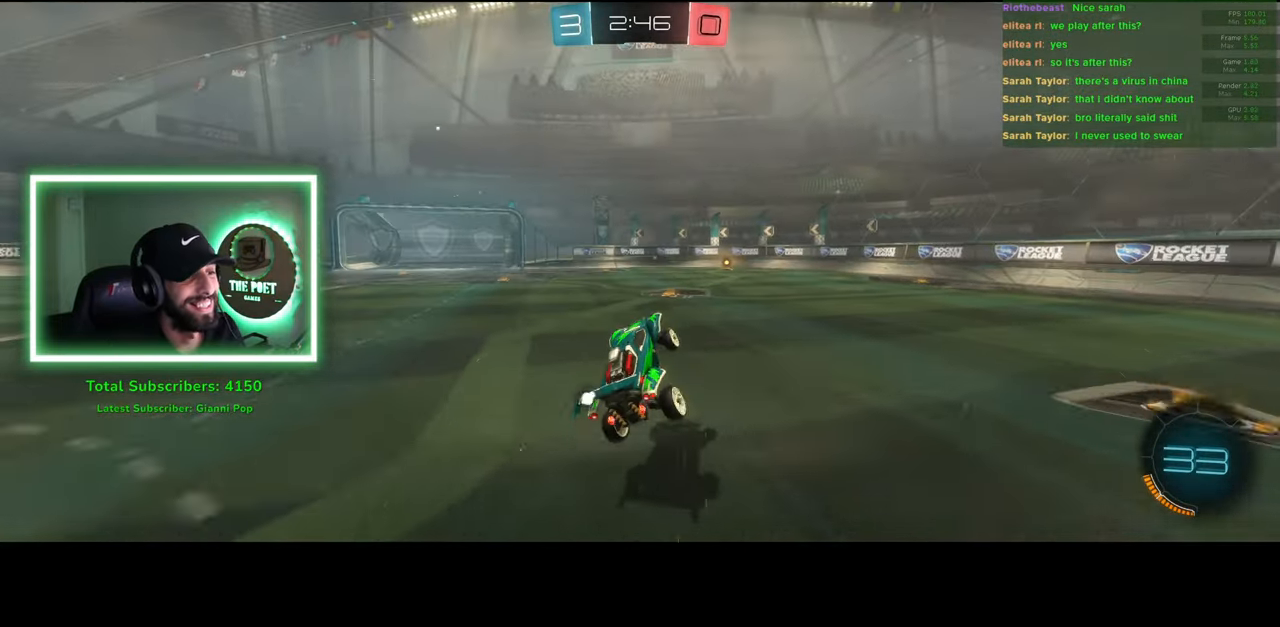
{"keys": ["w"], "mouse": [], "events": [[33, "d", "down"], [33, "w", "down"], [66, "mouse_left", "down"], [150, "d", "up"], [166, "mouse_left", "up"]]}
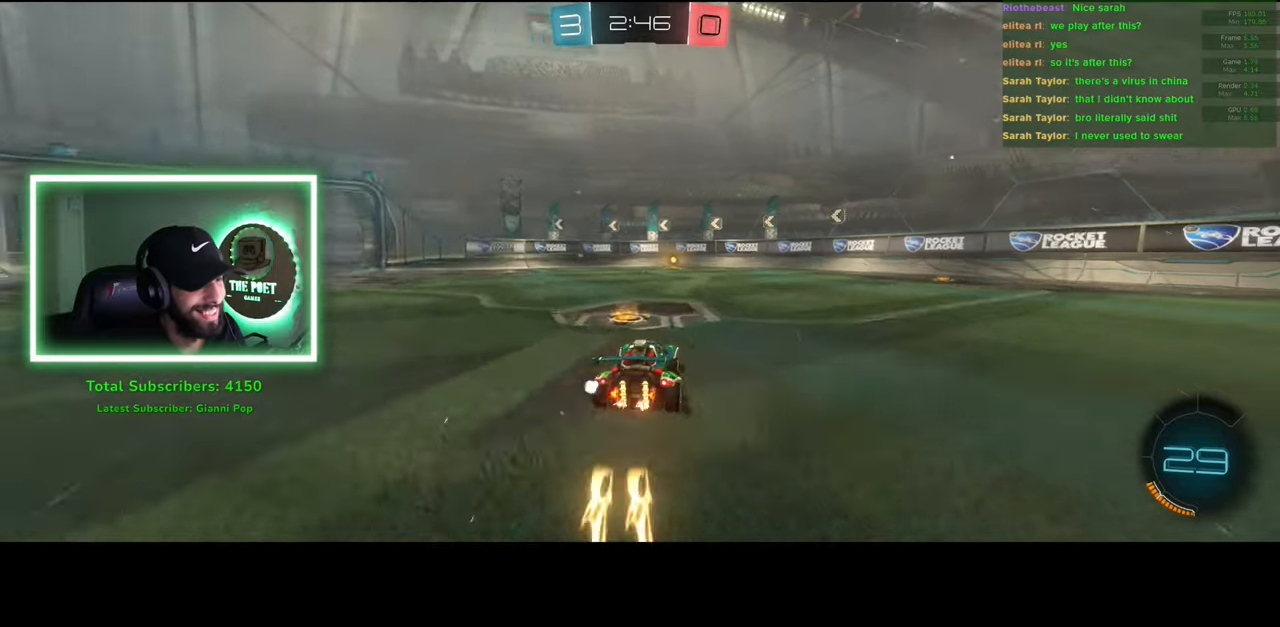
{"keys": ["w"], "mouse": [], "events": [[33, "space", "down"], [100, "space", "up"]]}
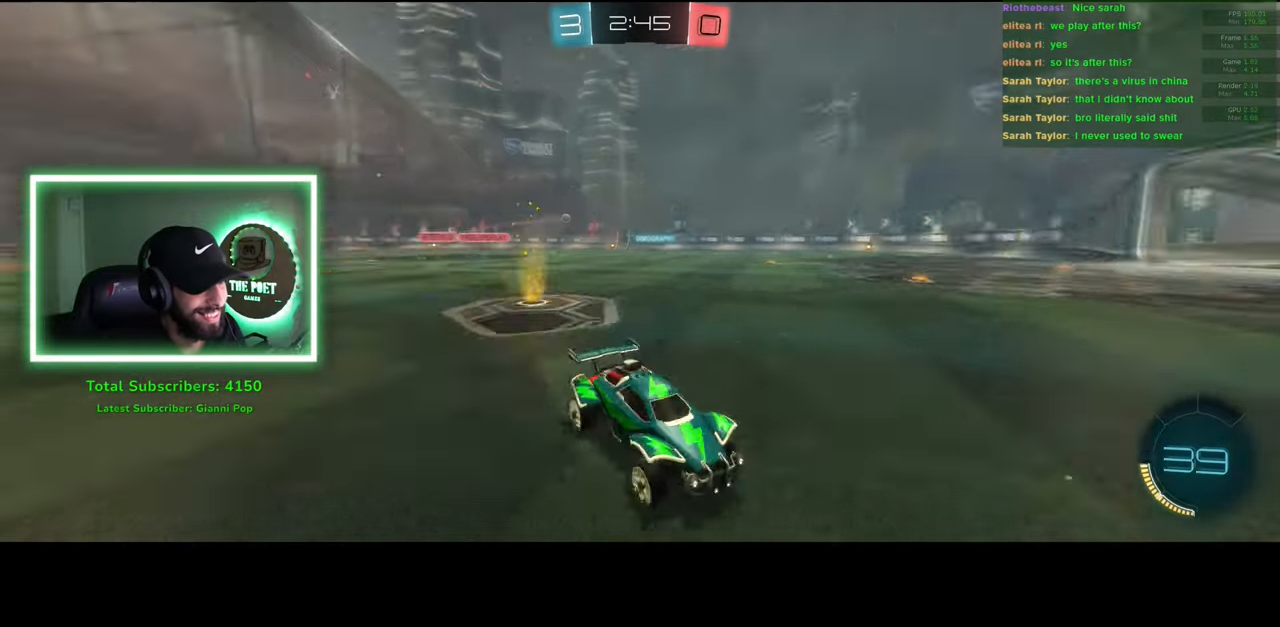
{"keys": ["a", "w"], "mouse": [], "events": [[266, "a", "down"], [283, "shift", "down"], [483, "shift", "up"]]}
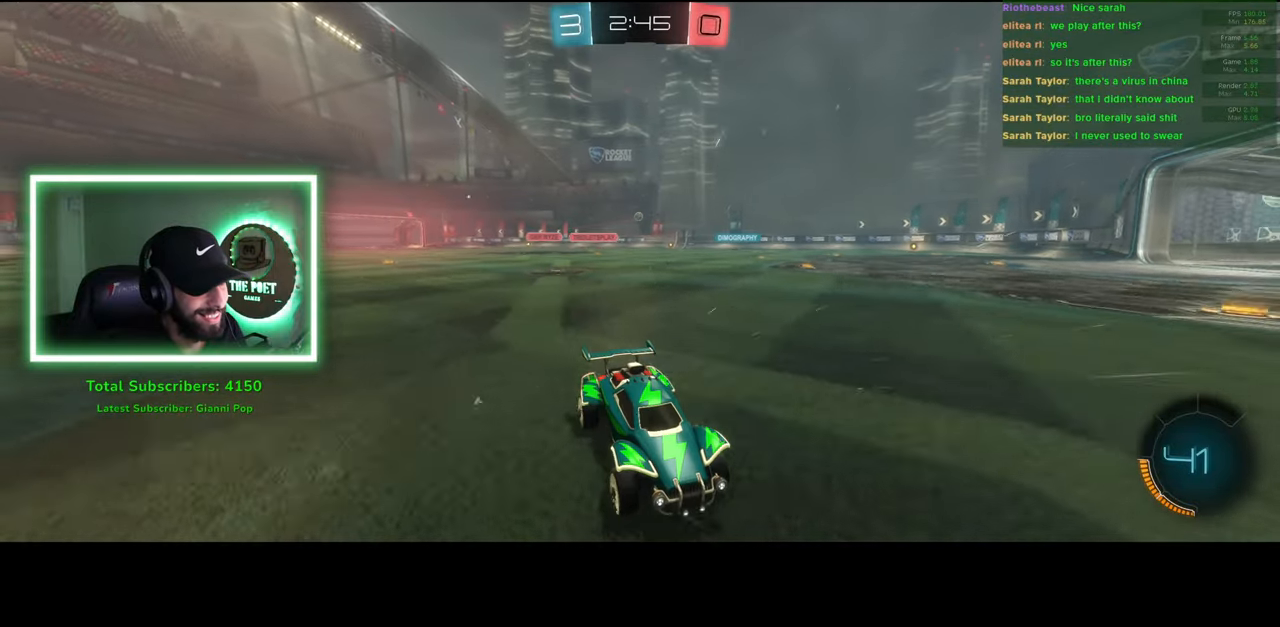
{"keys": ["w"], "mouse": [], "events": [[400, "a", "up"]]}
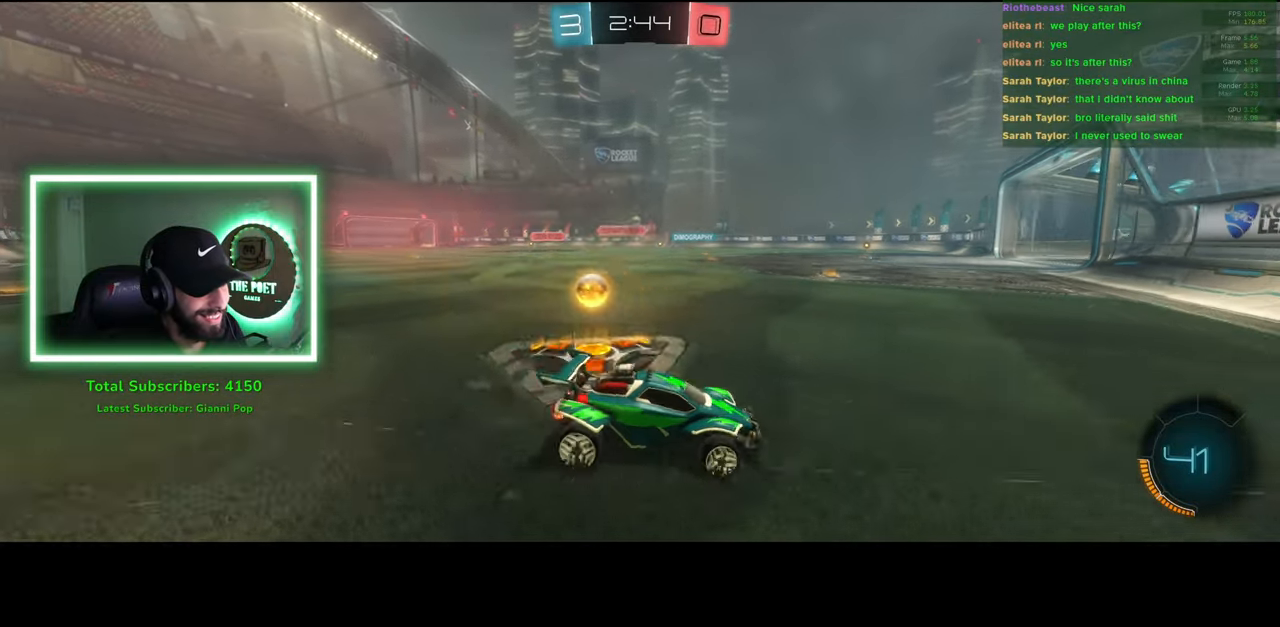
{"keys": ["w"], "mouse": [], "events": []}
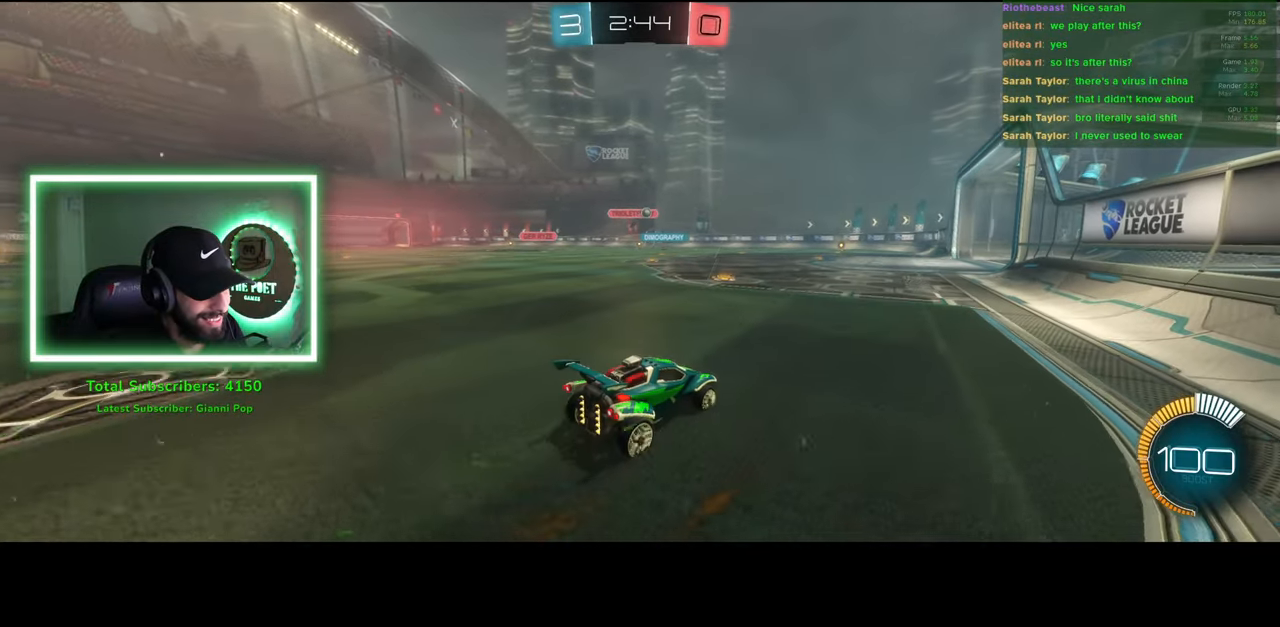
{"keys": ["w"], "mouse": [], "events": [[383, "a", "down"], [466, "a", "up"]]}
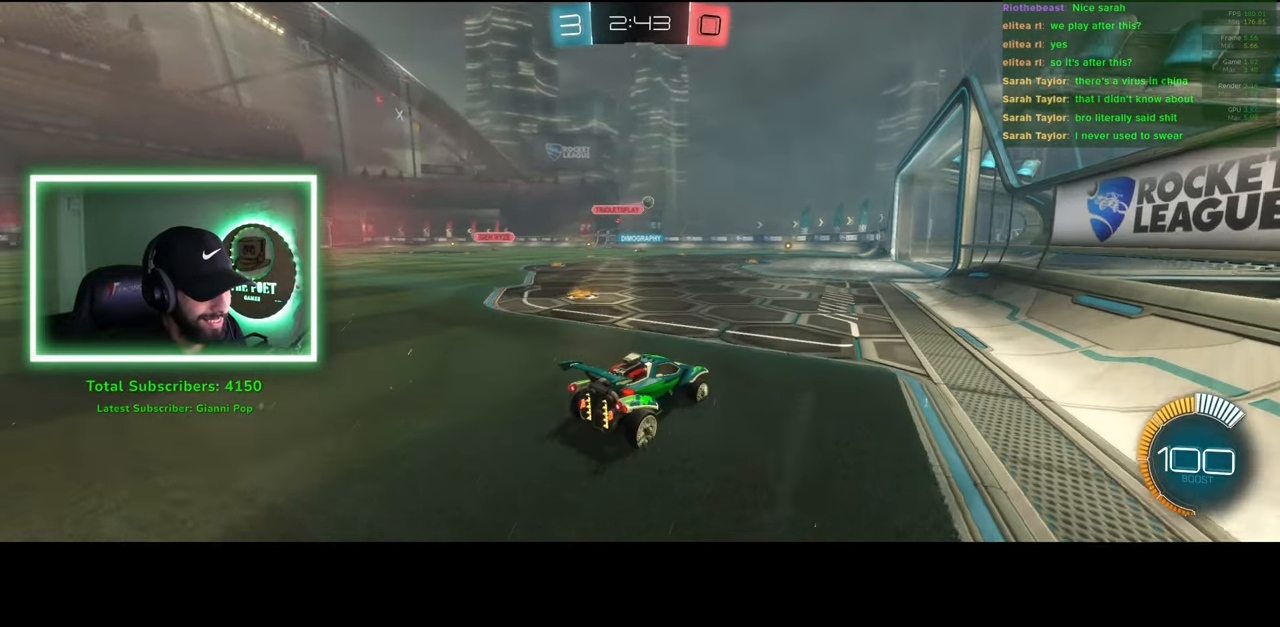
{"keys": ["w"], "mouse": [], "events": [[33, "mouse_left", "down"], [116, "mouse_left", "up"], [166, "d", "down"], [300, "d", "up"]]}
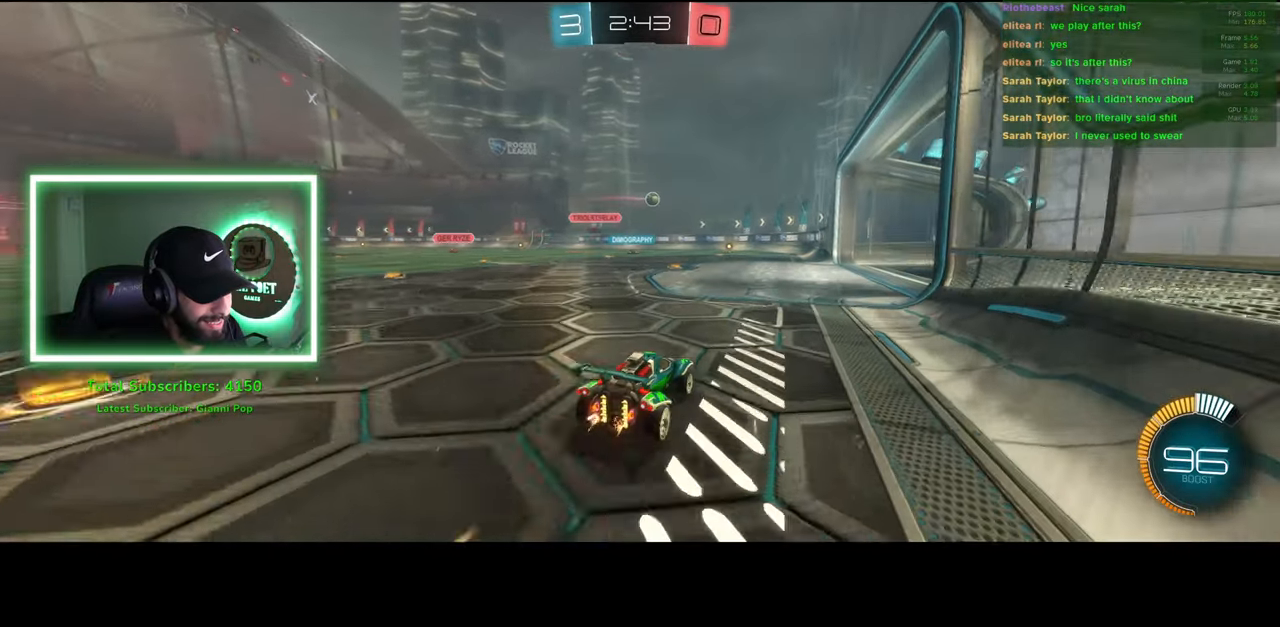
{"keys": [], "mouse": [], "events": [[366, "w", "up"]]}
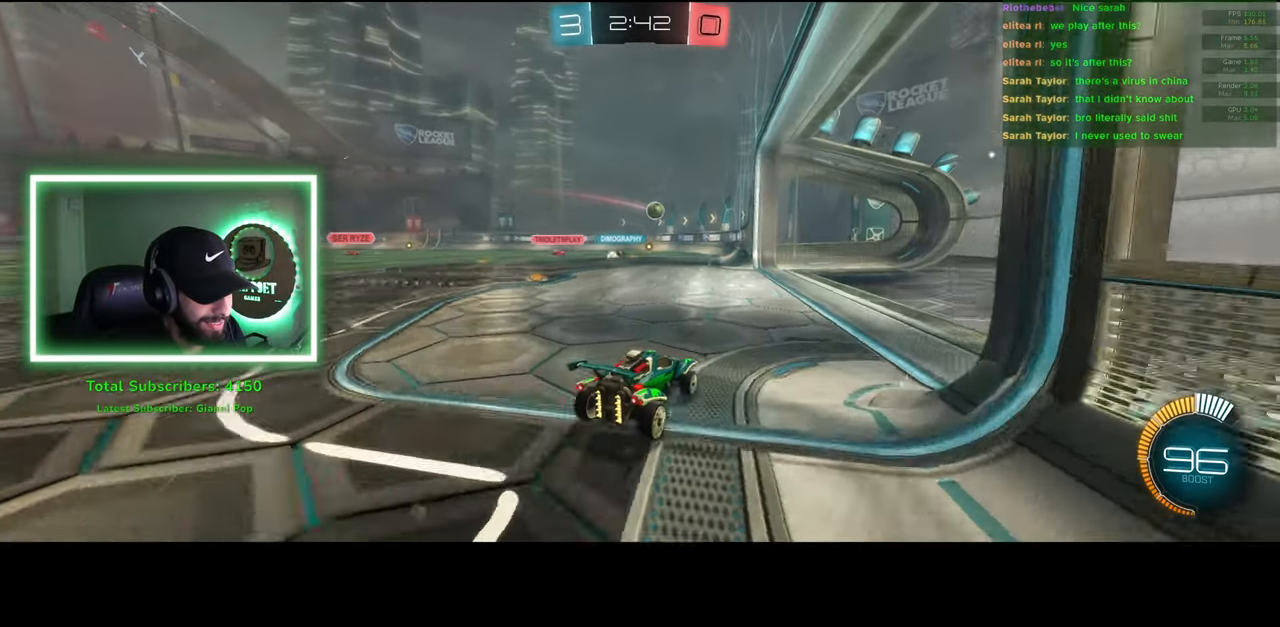
{"keys": ["a", "w"], "mouse": [], "events": [[100, "a", "down"], [116, "w", "down"], [233, "a", "up"], [366, "a", "down"]]}
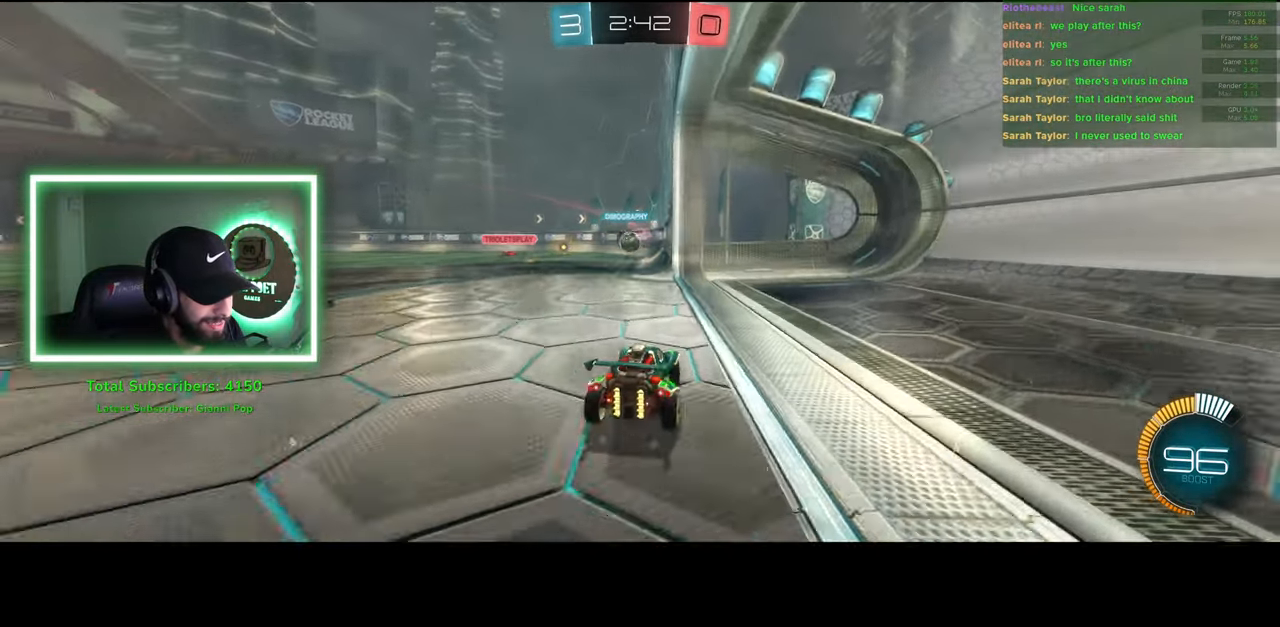
{"keys": [], "mouse": [], "events": [[16, "w", "up"], [50, "a", "up"], [116, "s", "down"], [283, "s", "up"]]}
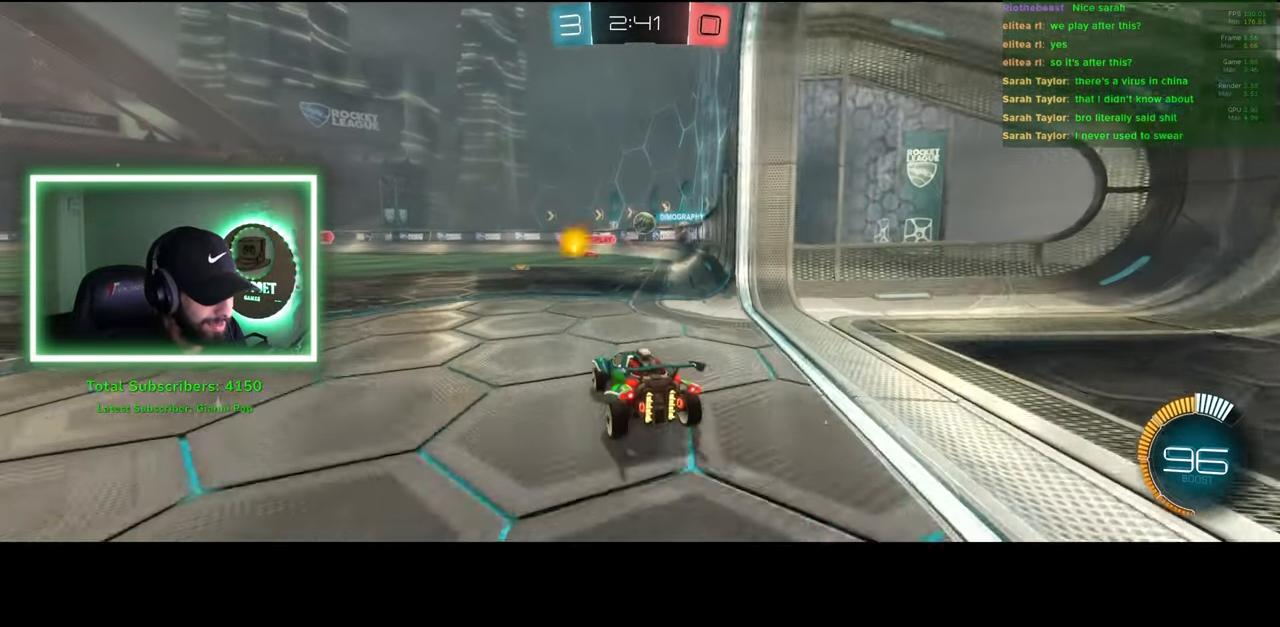
{"keys": ["d", "s"], "mouse": [], "events": [[200, "s", "down"], [266, "d", "down"]]}
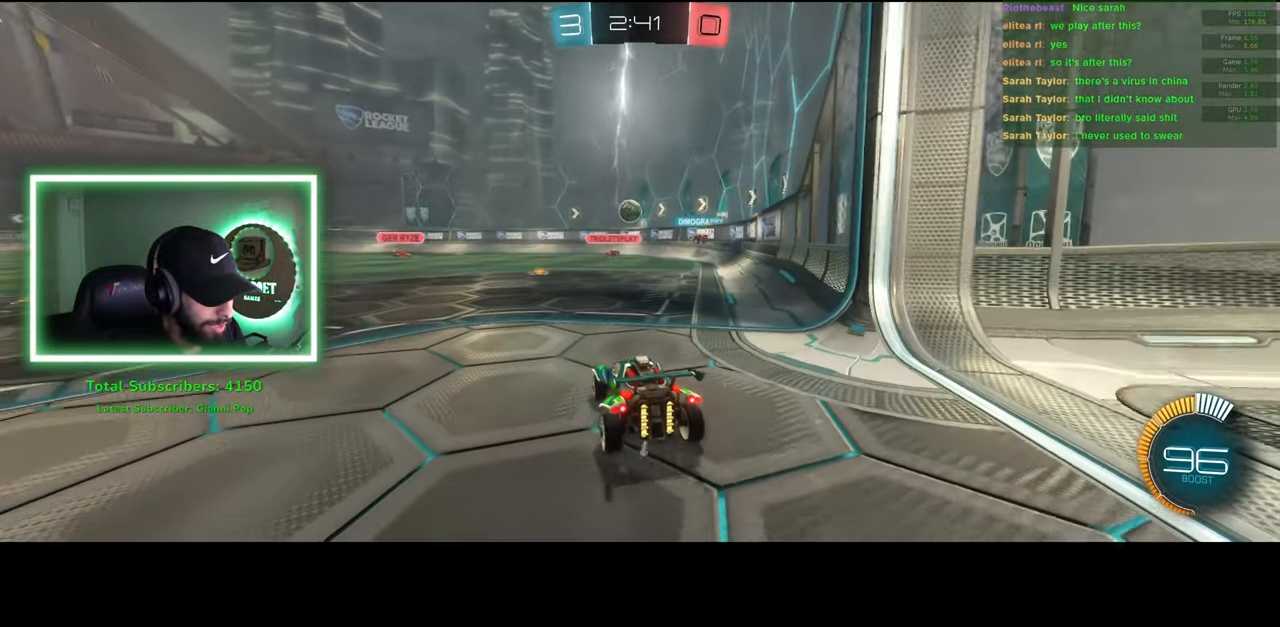
{"keys": [], "mouse": [], "events": [[183, "d", "up"], [216, "s", "up"]]}
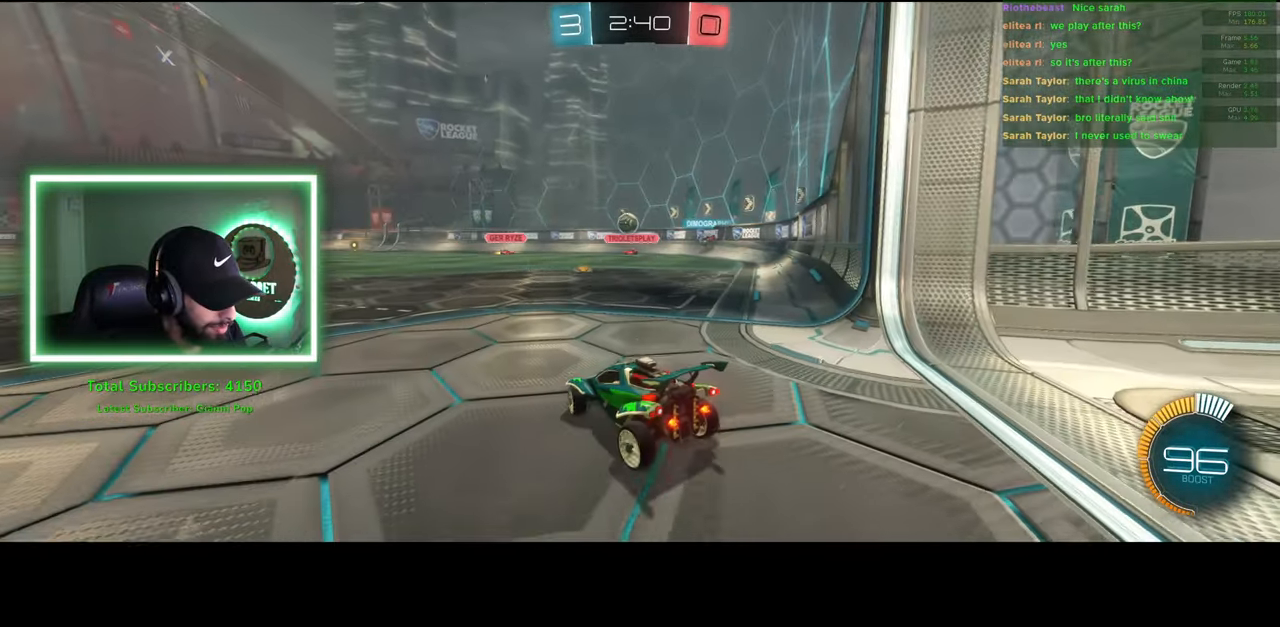
{"keys": ["w"], "mouse": [], "events": [[83, "w", "down"], [150, "d", "down"], [400, "d", "up"]]}
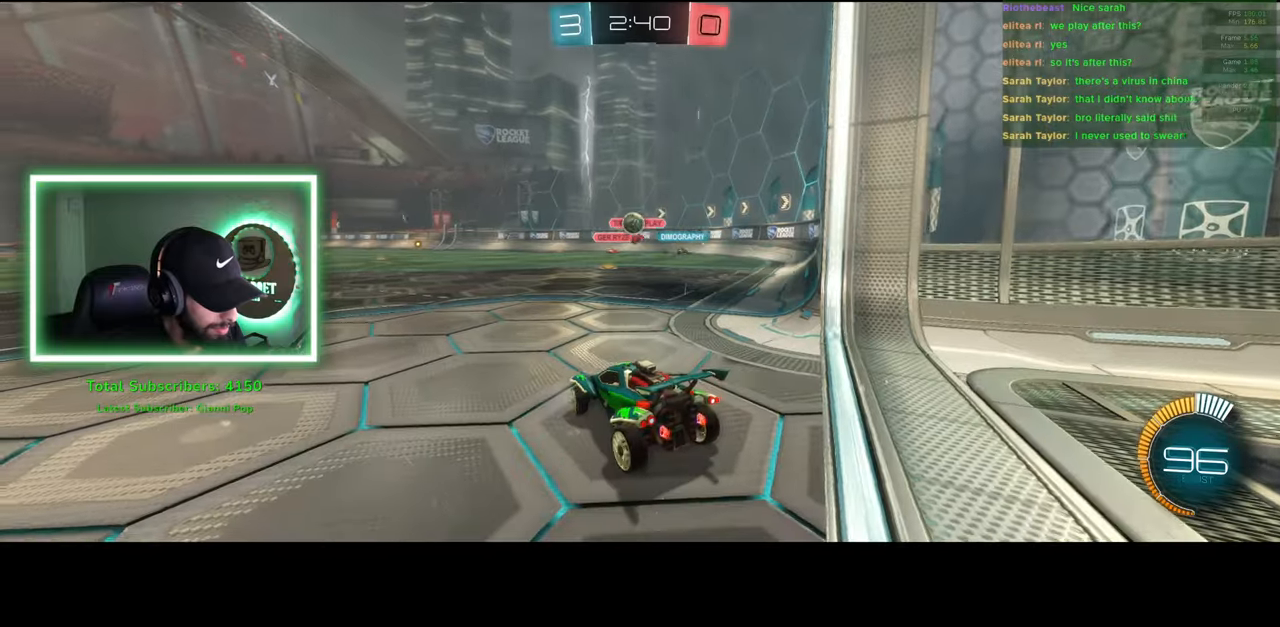
{"keys": ["w"], "mouse": ["left"], "events": [[166, "mouse_left", "down"]]}
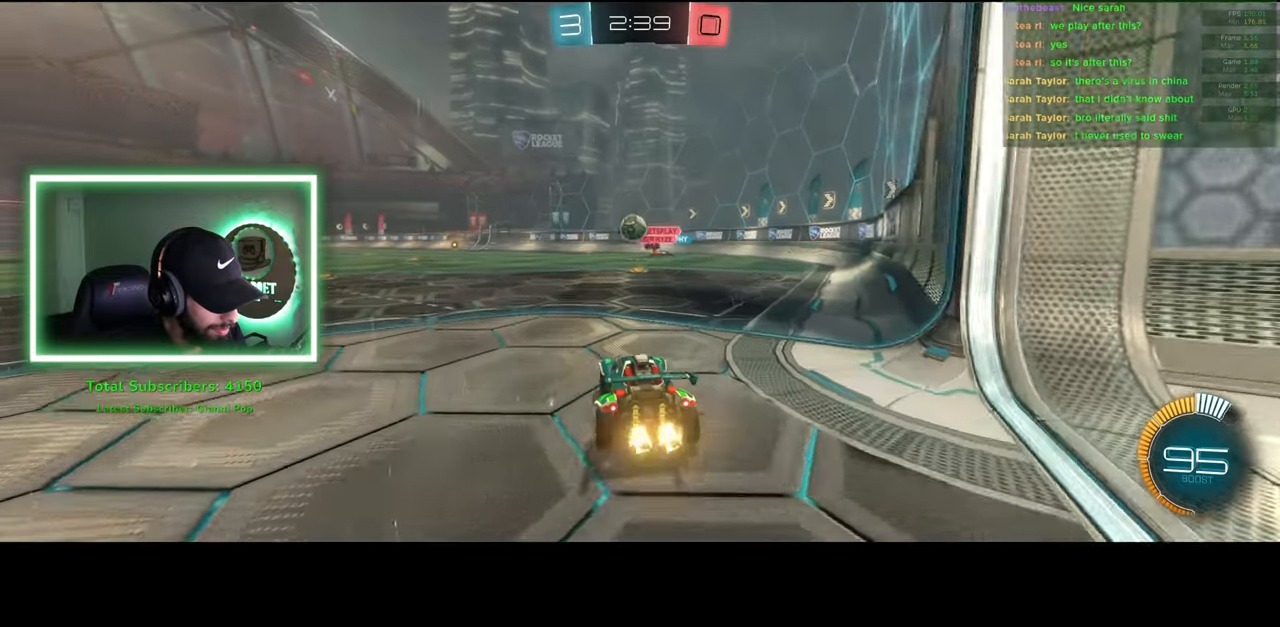
{"keys": ["w"], "mouse": ["right"], "events": [[66, "a", "down"], [150, "a", "up"], [433, "mouse_right", "down"], [466, "mouse_left", "up"]]}